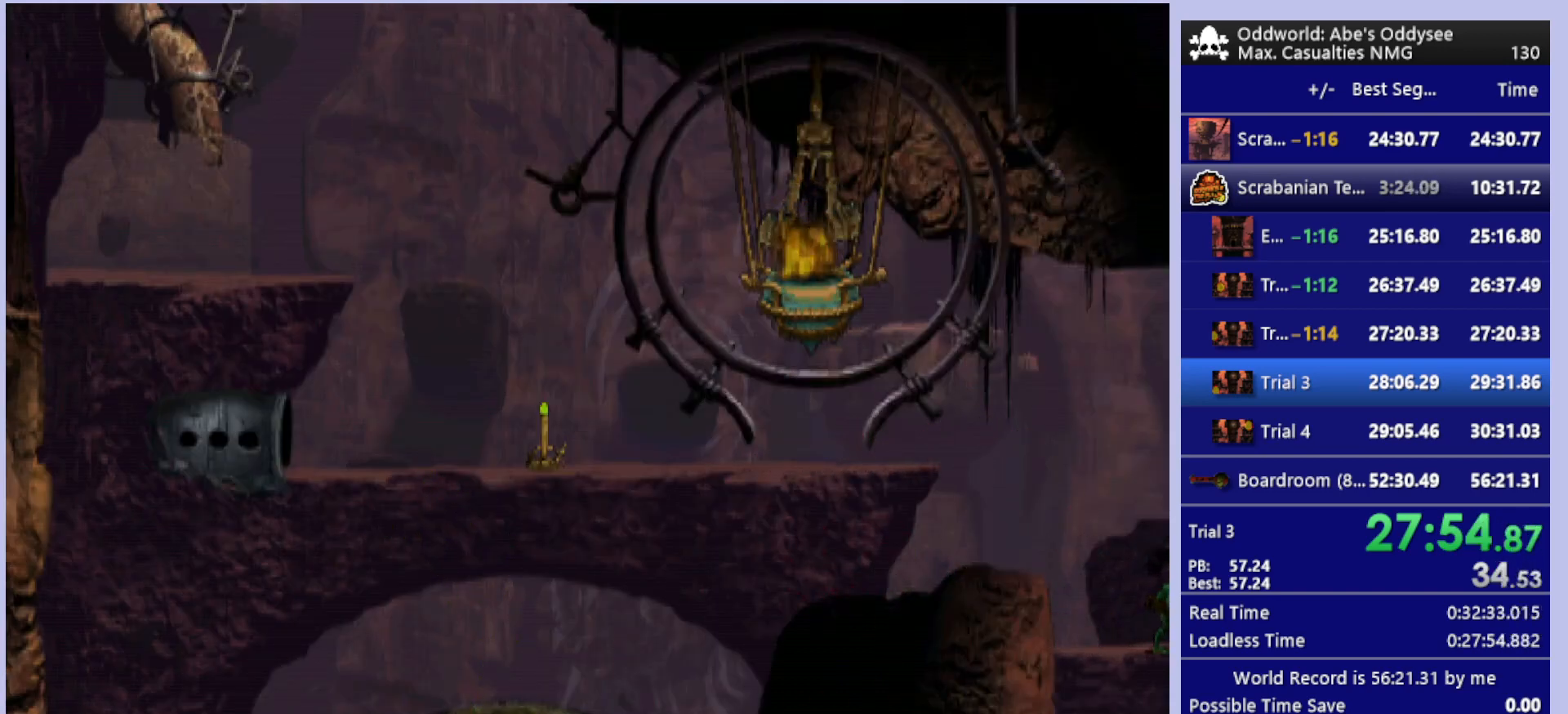
Gameplay with a controller (PlayStation layout); each line is a JSON object with the inputs held at the frame after it. "events" lists button and stick changes between this image and that frame as [ms after this image, input, new state], when the widget could be followed in between. Not read: right_stick.
{"buttons": ["CROSS", "R1", "DPAD_RIGHT"], "left_stick": "center", "events": []}
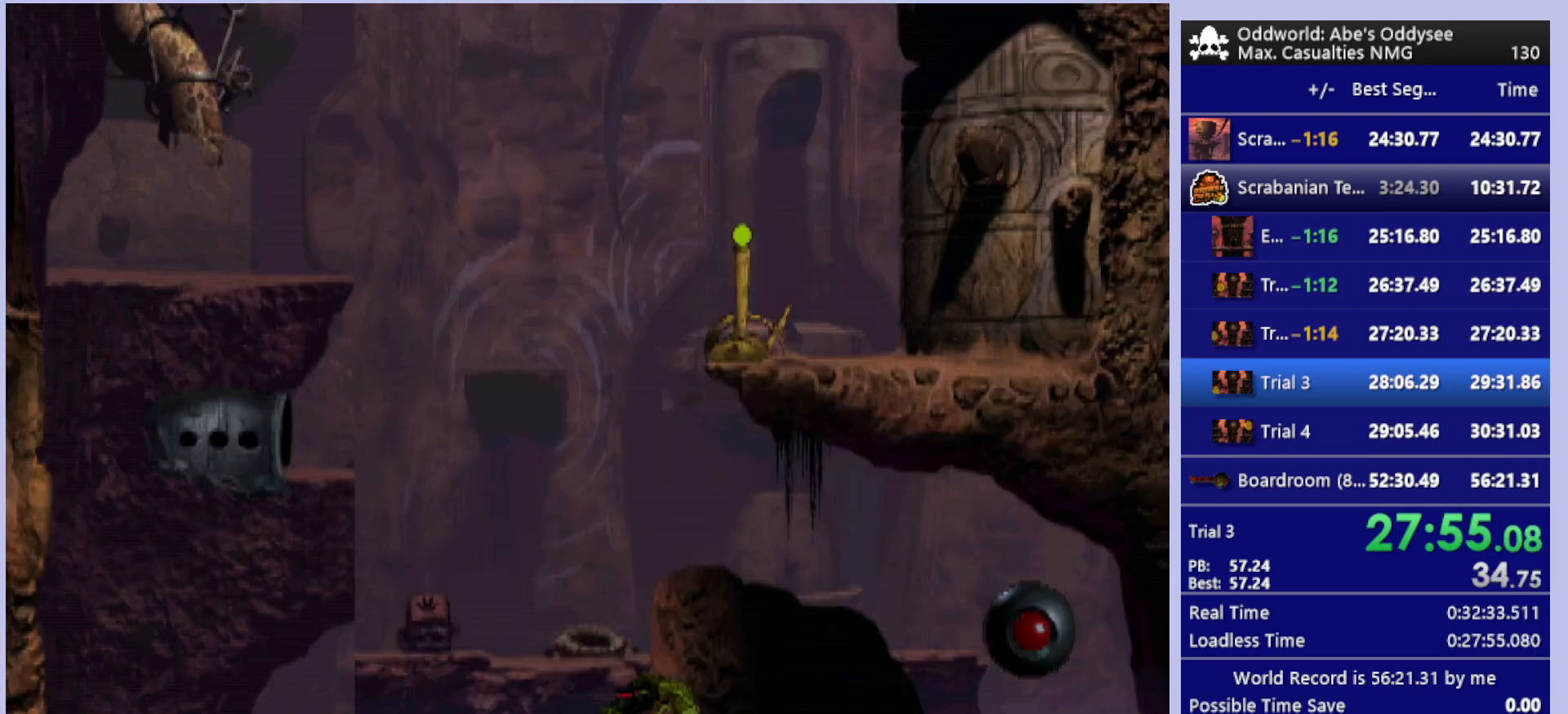
{"buttons": ["CROSS", "R1", "DPAD_RIGHT"], "left_stick": "center", "events": []}
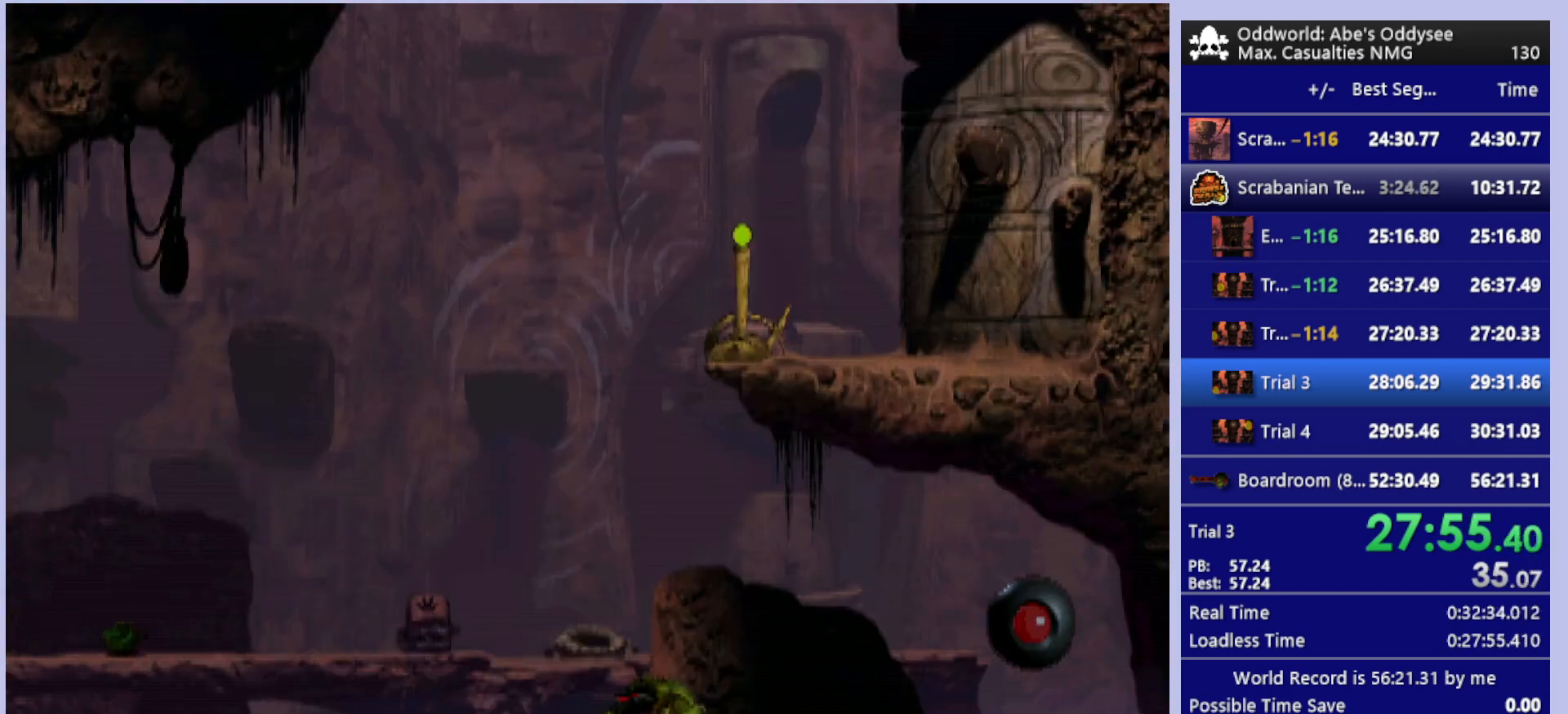
{"buttons": ["CROSS", "R1", "DPAD_RIGHT"], "left_stick": "center", "events": []}
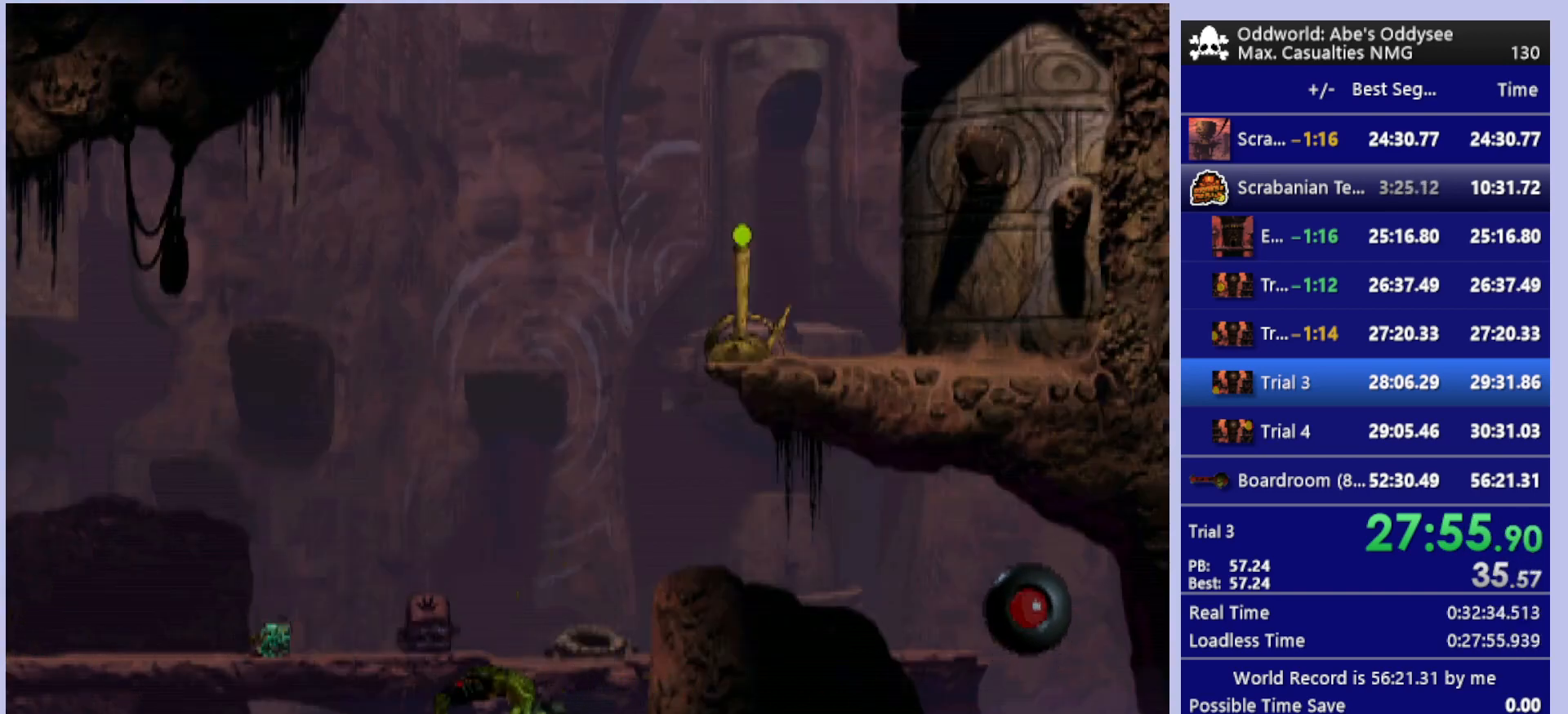
{"buttons": [], "left_stick": "center", "events": [[333, "R1", "up"], [367, "CROSS", "up"], [433, "DPAD_RIGHT", "up"]]}
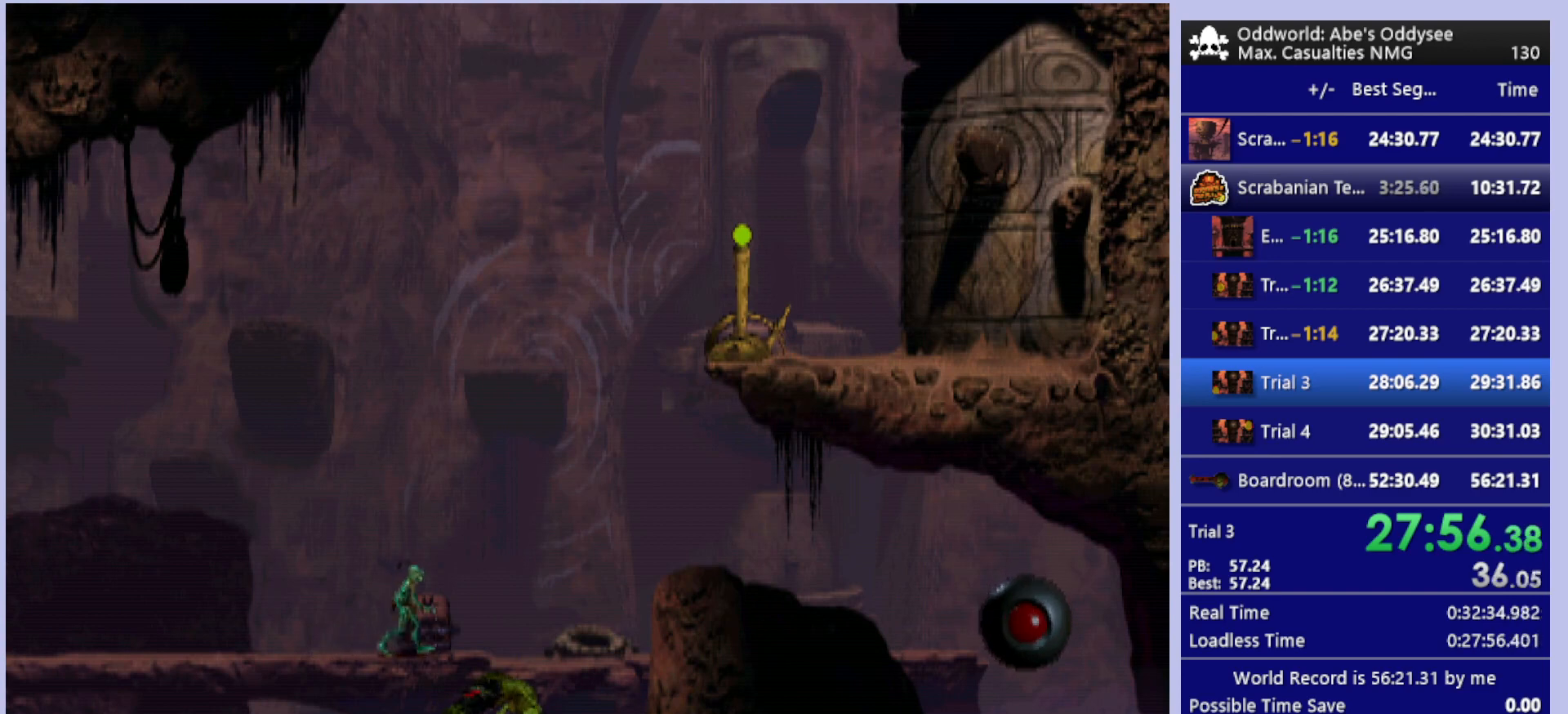
{"buttons": ["DPAD_UP"], "left_stick": "center", "events": [[133, "DPAD_UP", "down"]]}
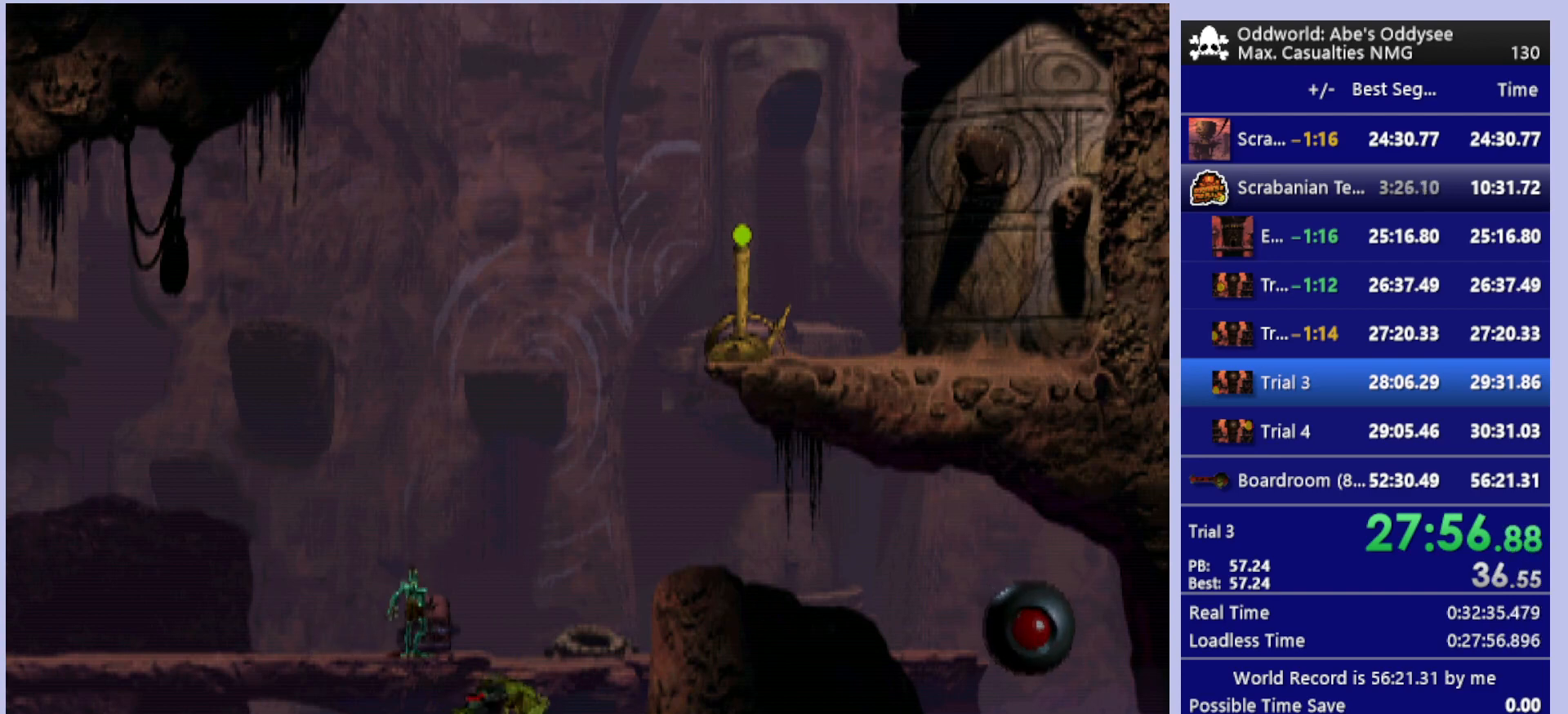
{"buttons": [], "left_stick": "center", "events": [[67, "DPAD_UP", "up"]]}
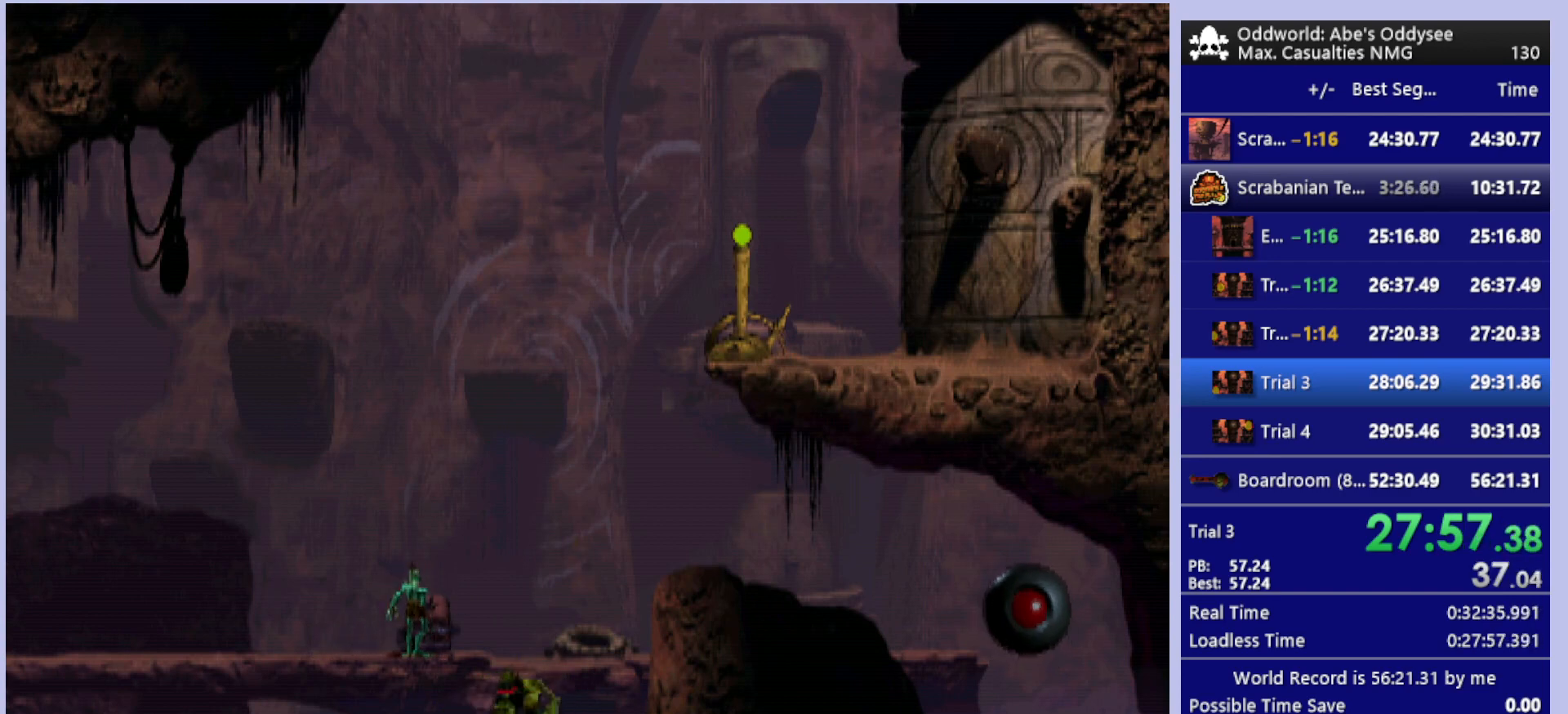
{"buttons": [], "left_stick": "center", "events": []}
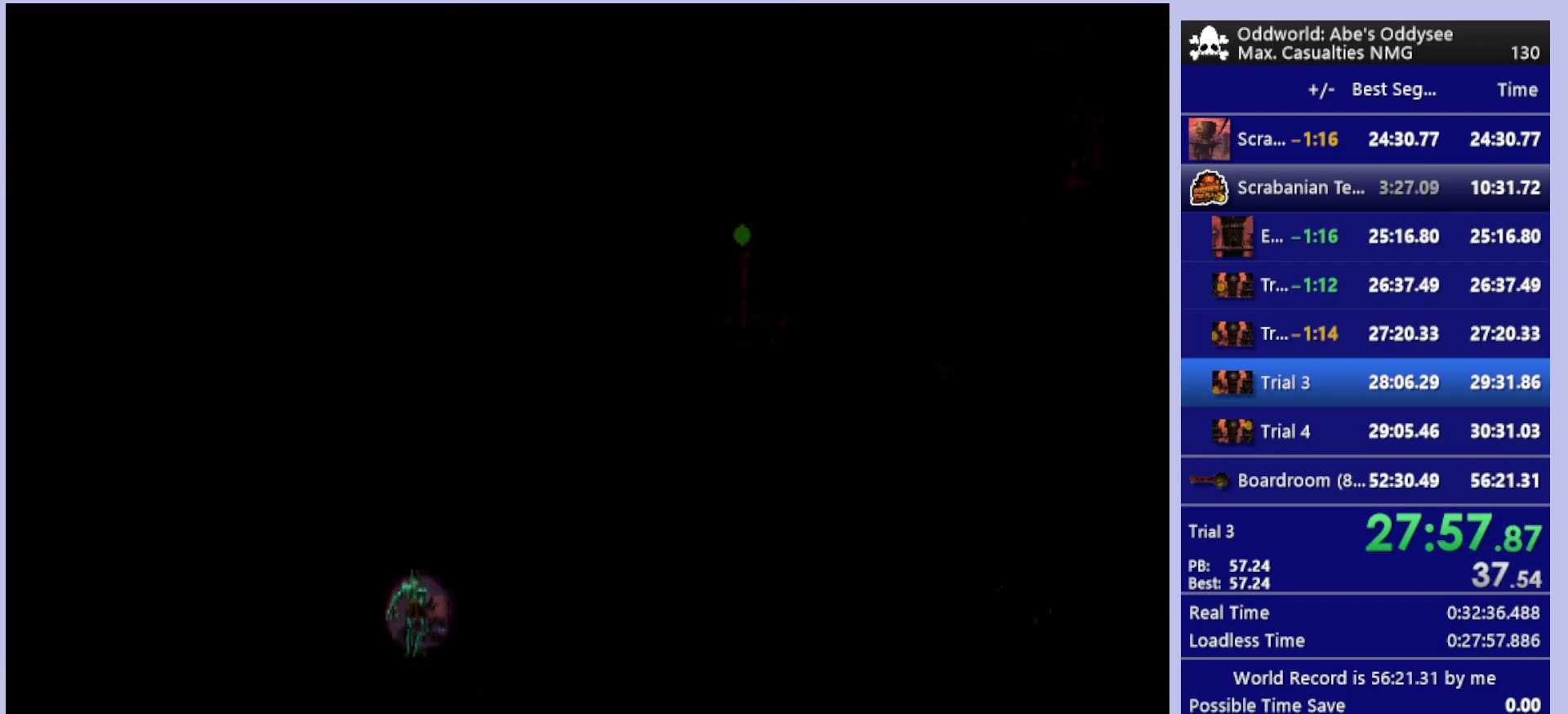
{"buttons": [], "left_stick": "center", "events": []}
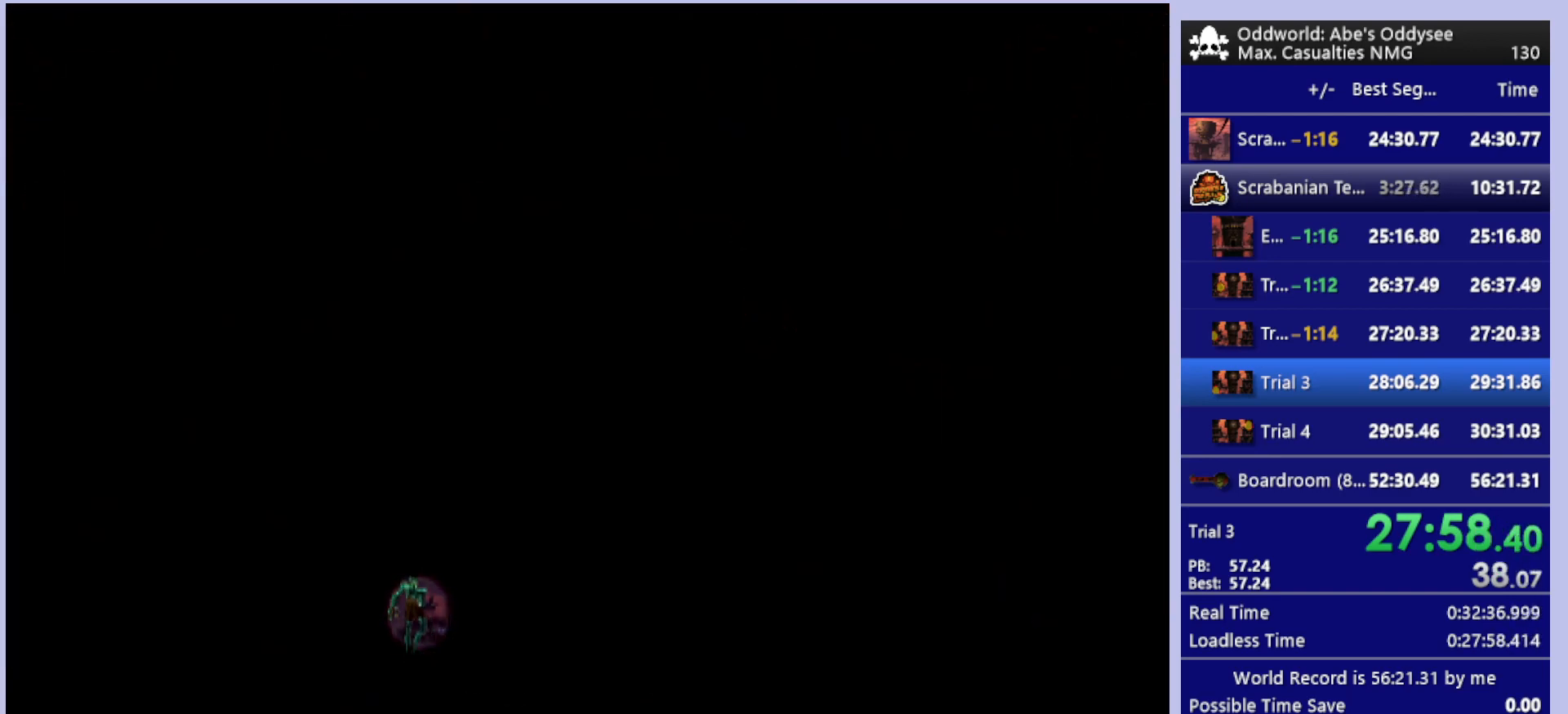
{"buttons": [], "left_stick": "center", "events": []}
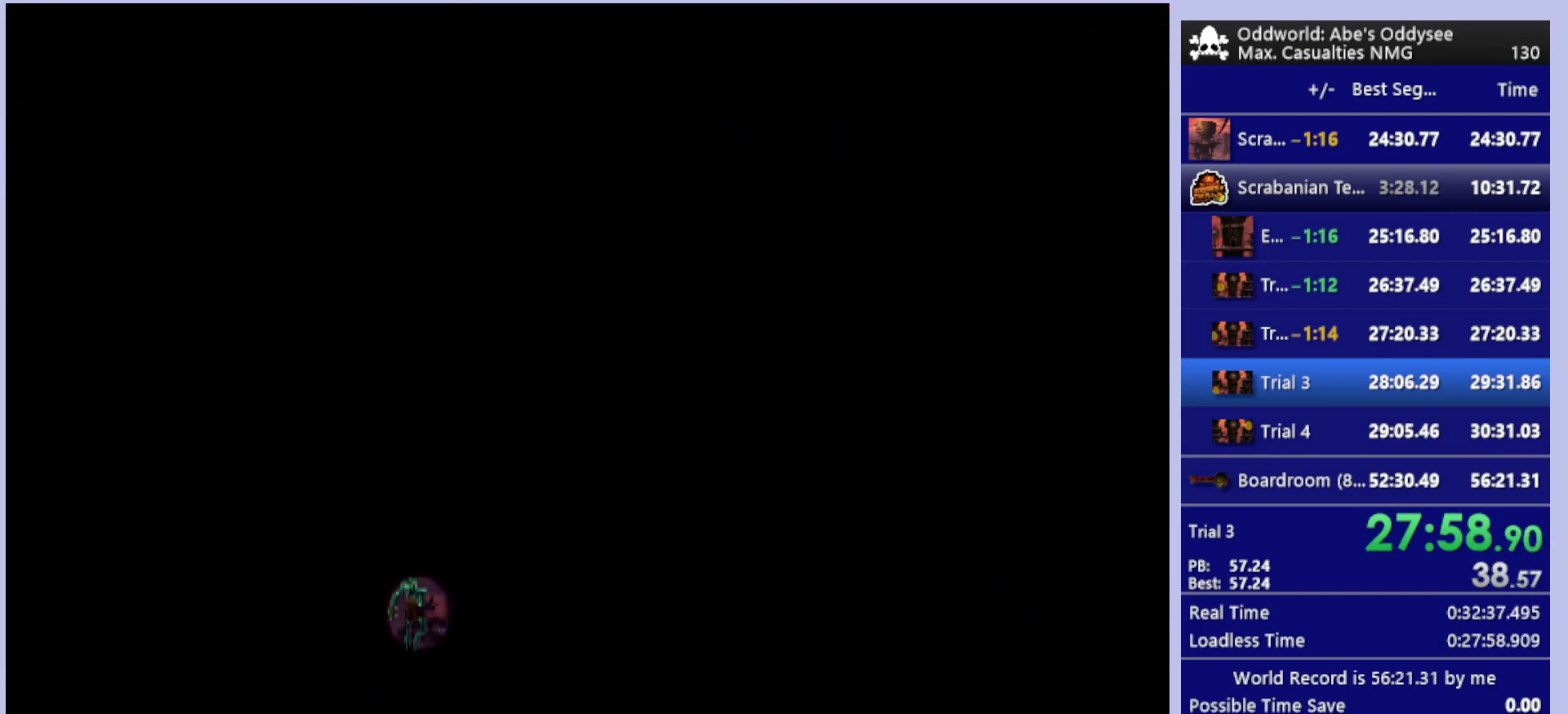
{"buttons": [], "left_stick": "center", "events": []}
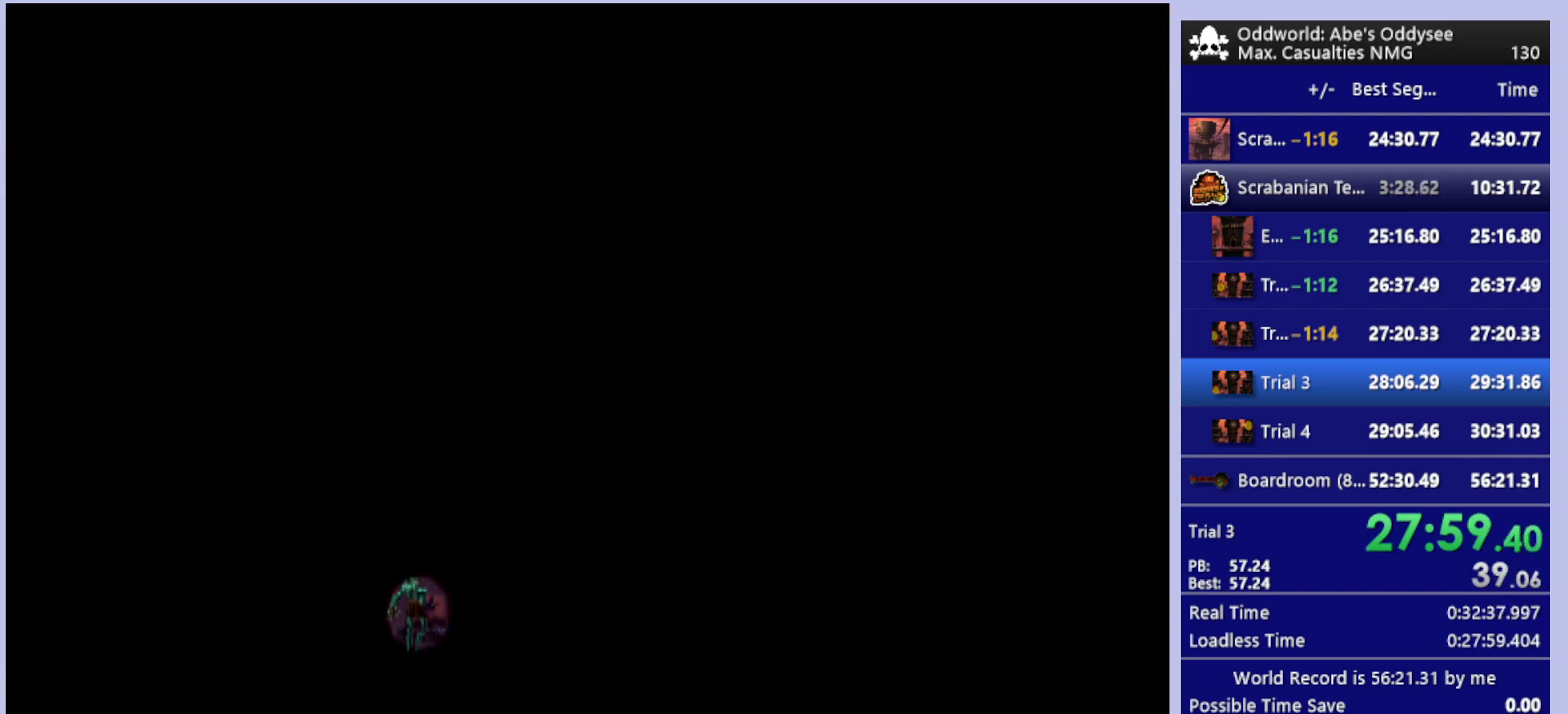
{"buttons": [], "left_stick": "center", "events": []}
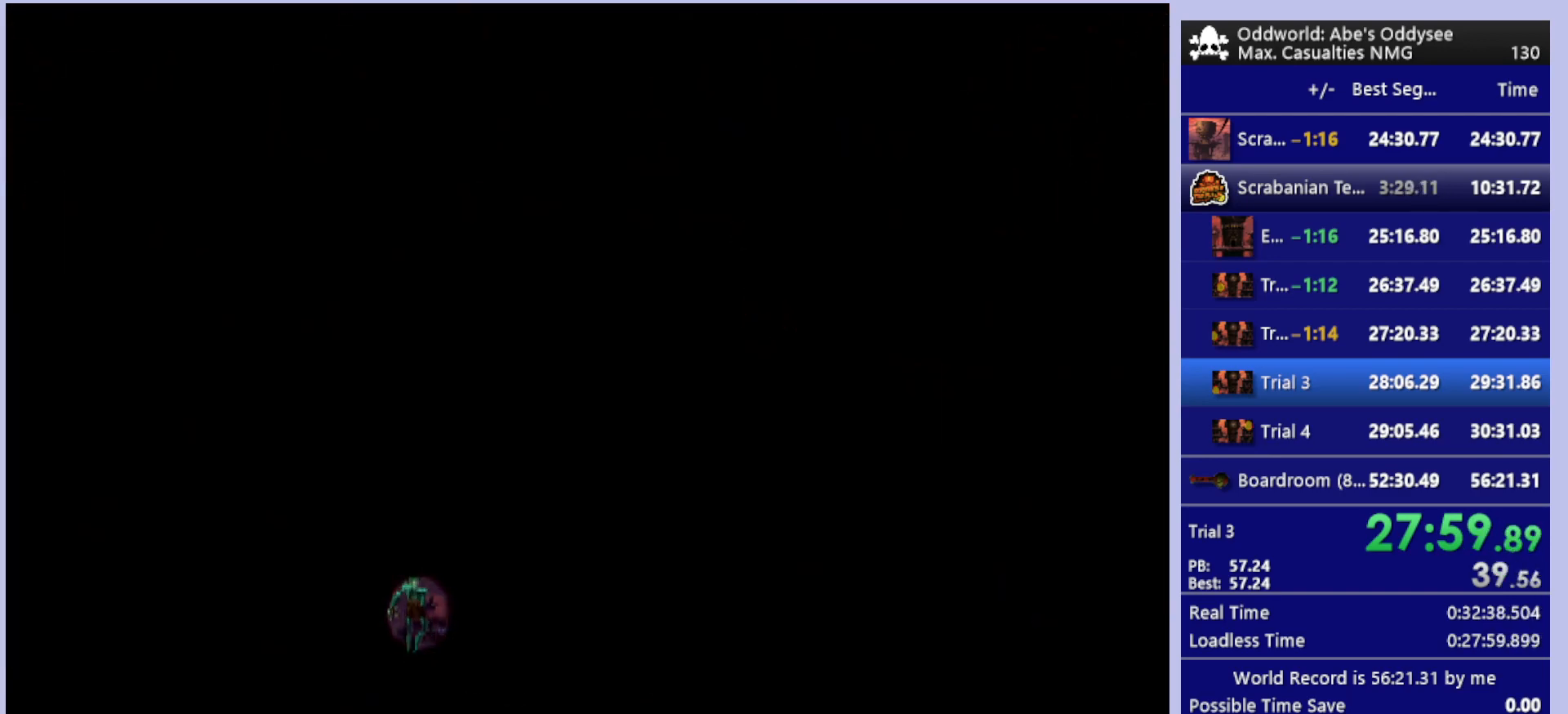
{"buttons": [], "left_stick": "center", "events": []}
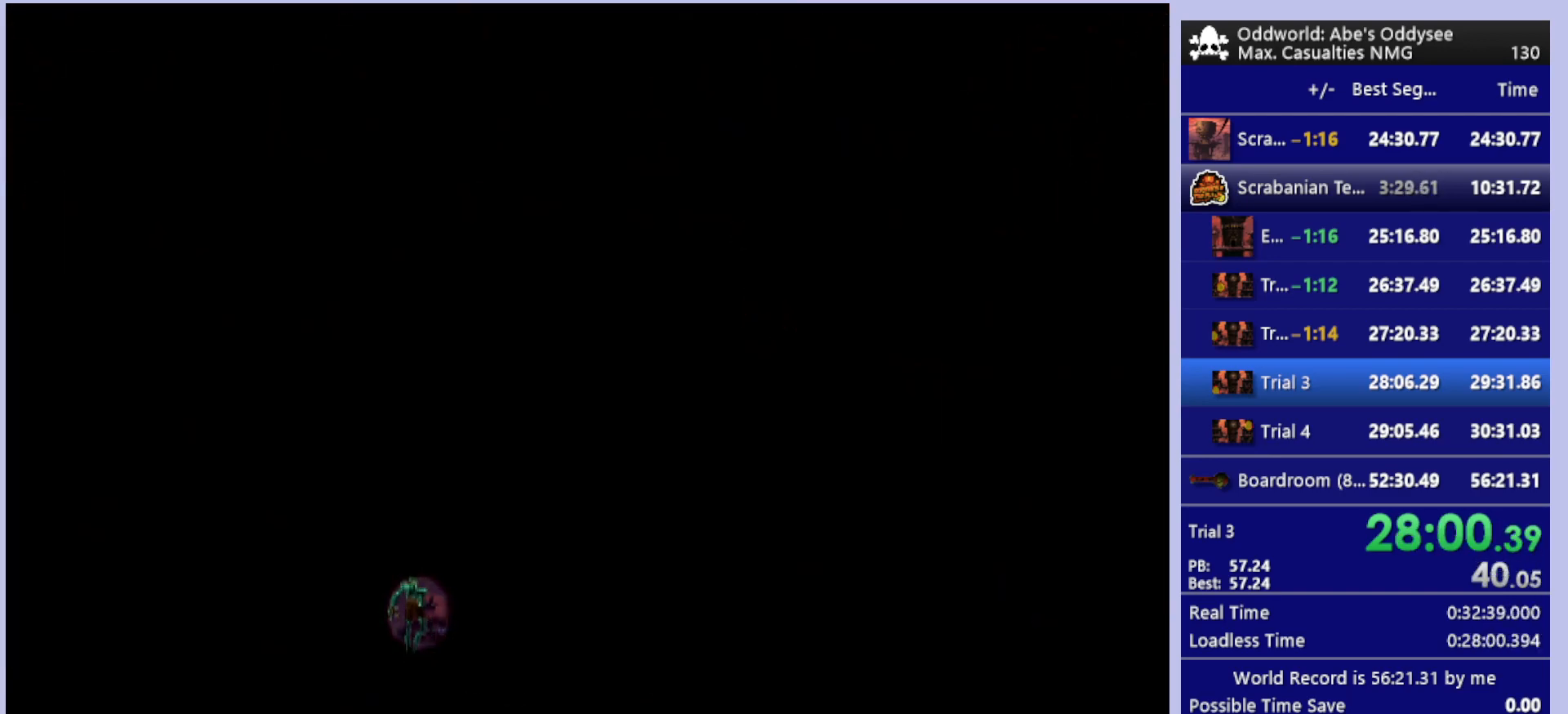
{"buttons": ["R1", "DPAD_RIGHT"], "left_stick": "center", "events": [[467, "DPAD_RIGHT", "down"], [467, "R1", "down"]]}
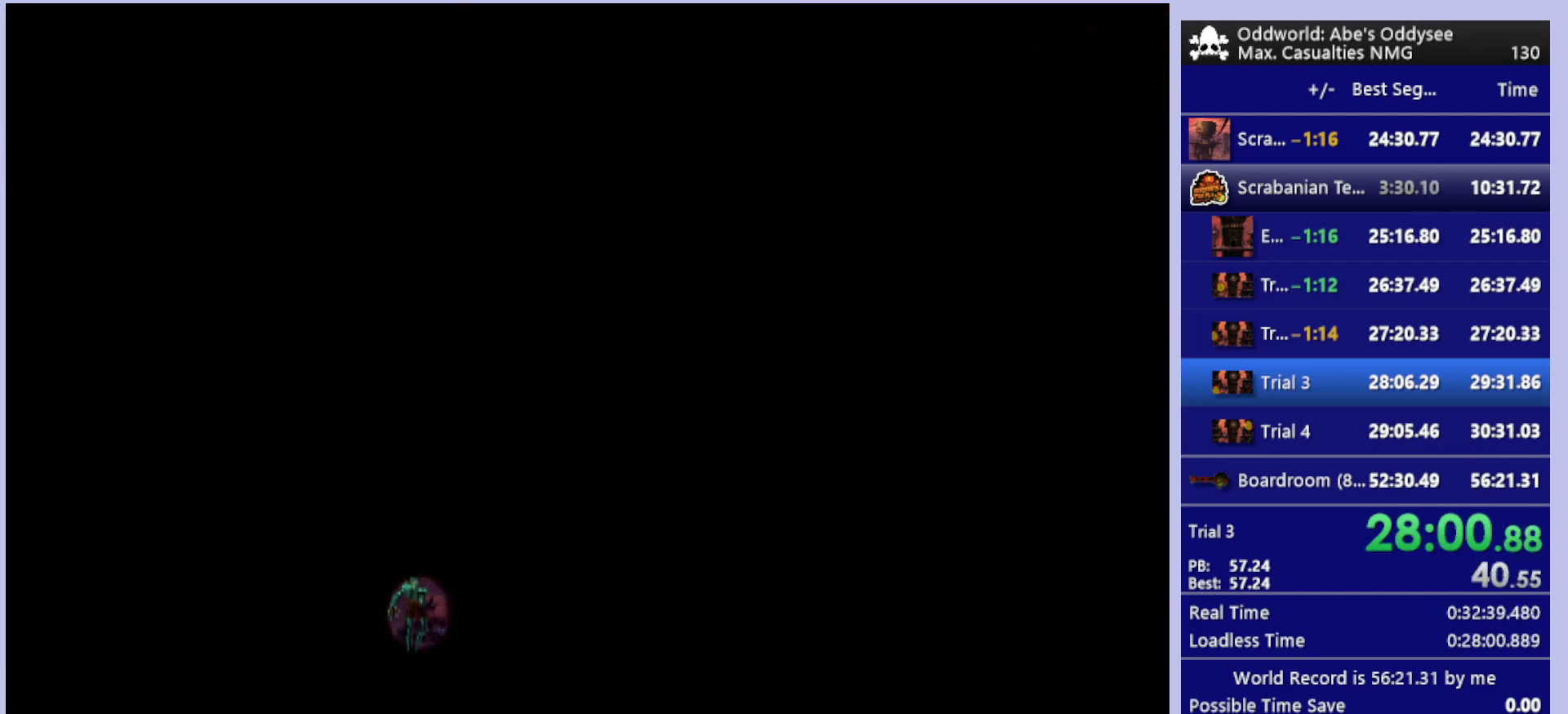
{"buttons": ["R1", "DPAD_RIGHT"], "left_stick": "center", "events": []}
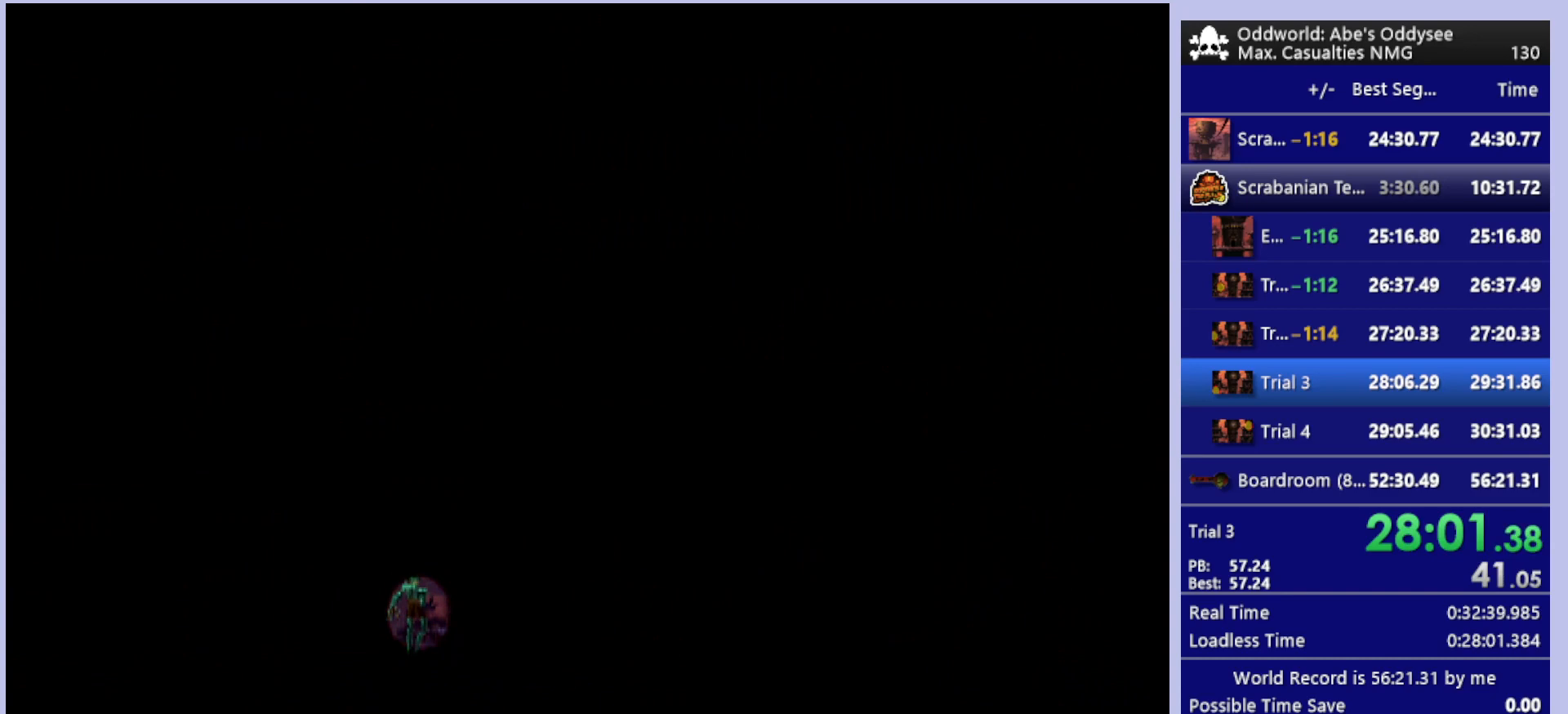
{"buttons": ["R1", "DPAD_RIGHT"], "left_stick": "center", "events": []}
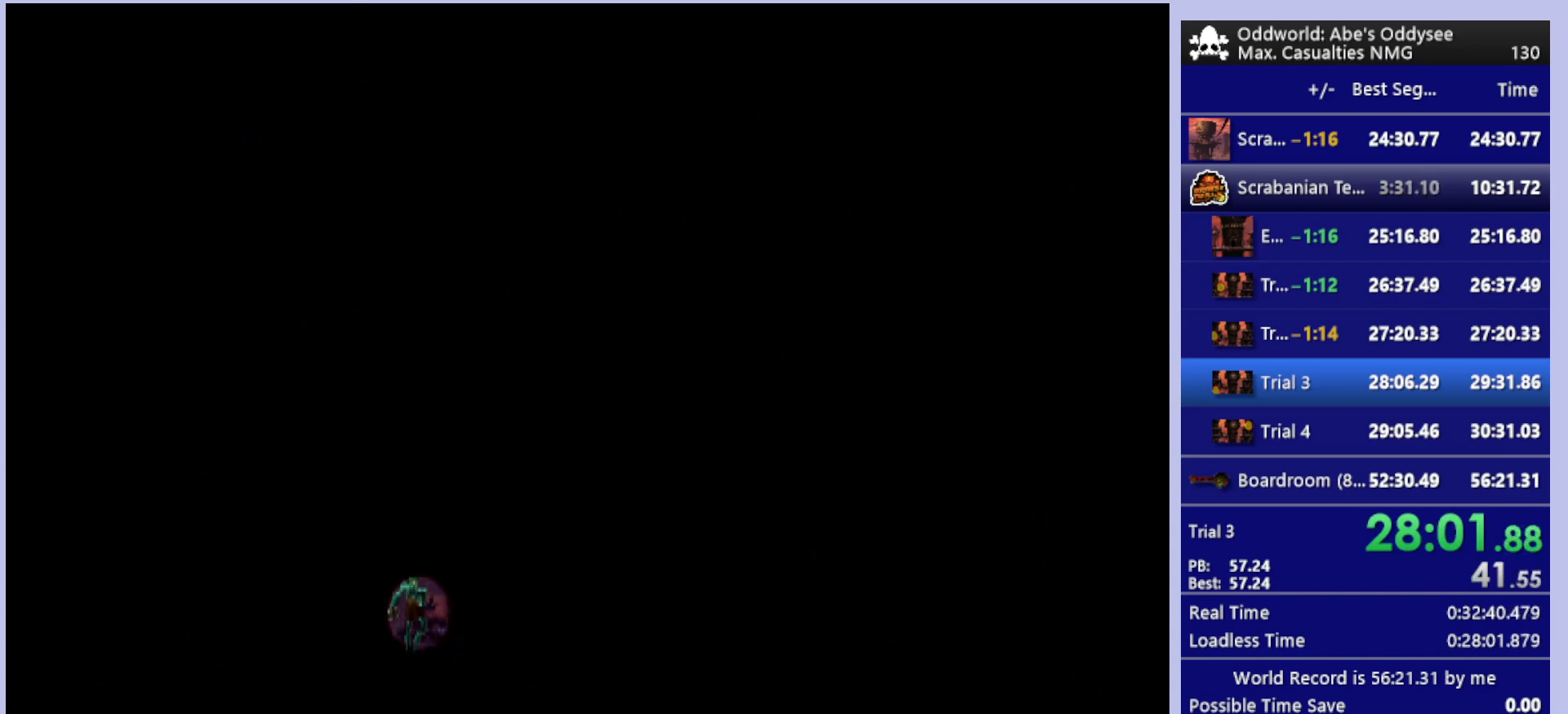
{"buttons": ["R1", "DPAD_RIGHT"], "left_stick": "center", "events": []}
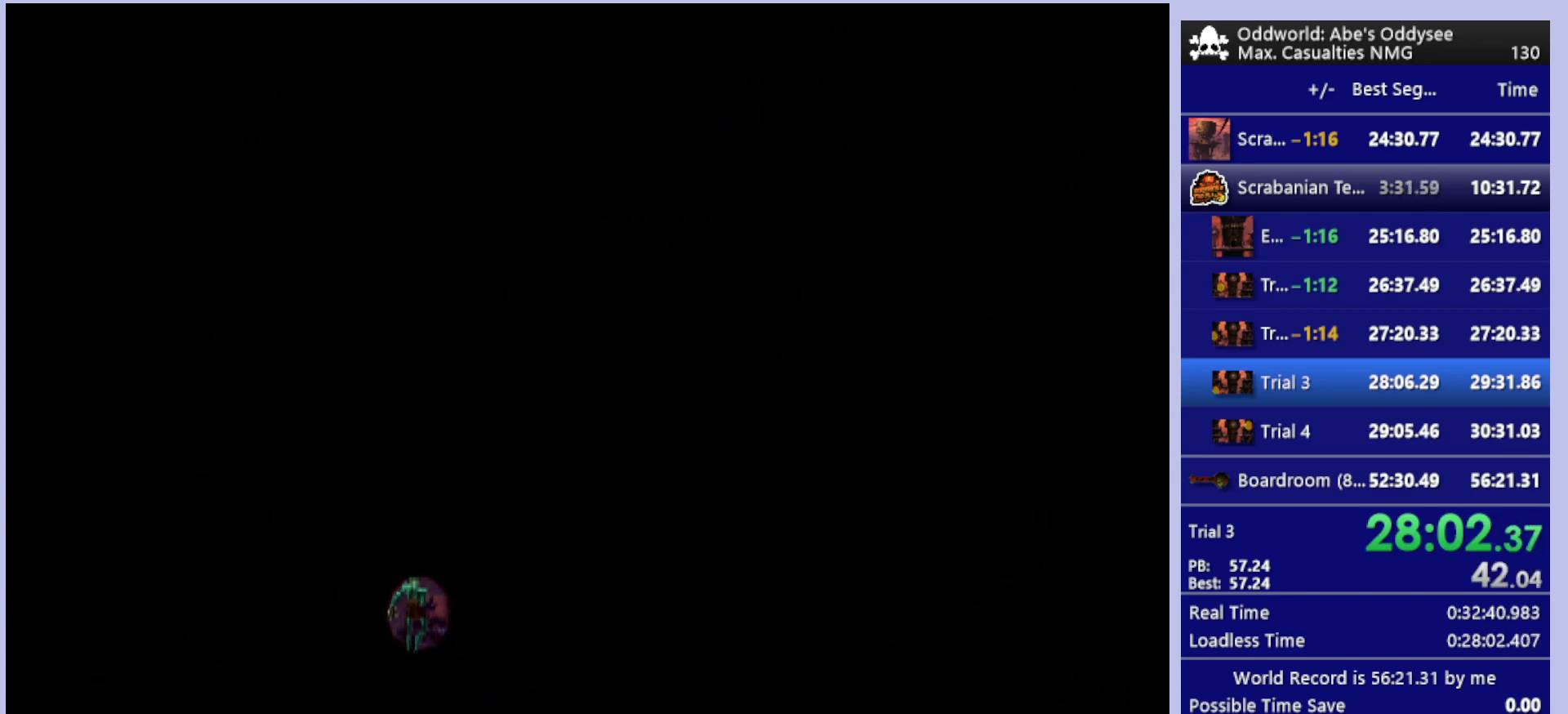
{"buttons": ["R1", "DPAD_RIGHT"], "left_stick": "center", "events": []}
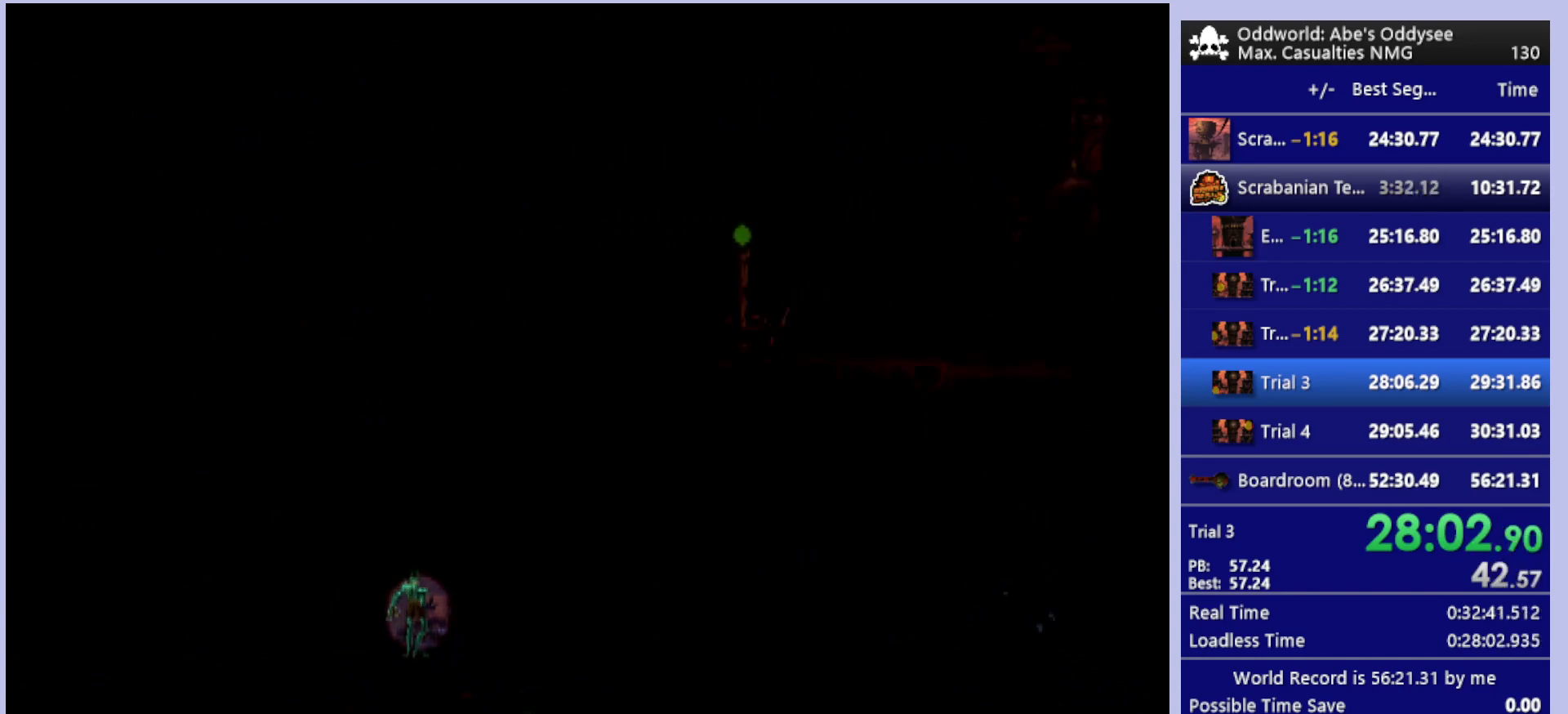
{"buttons": ["R1", "DPAD_RIGHT"], "left_stick": "center", "events": []}
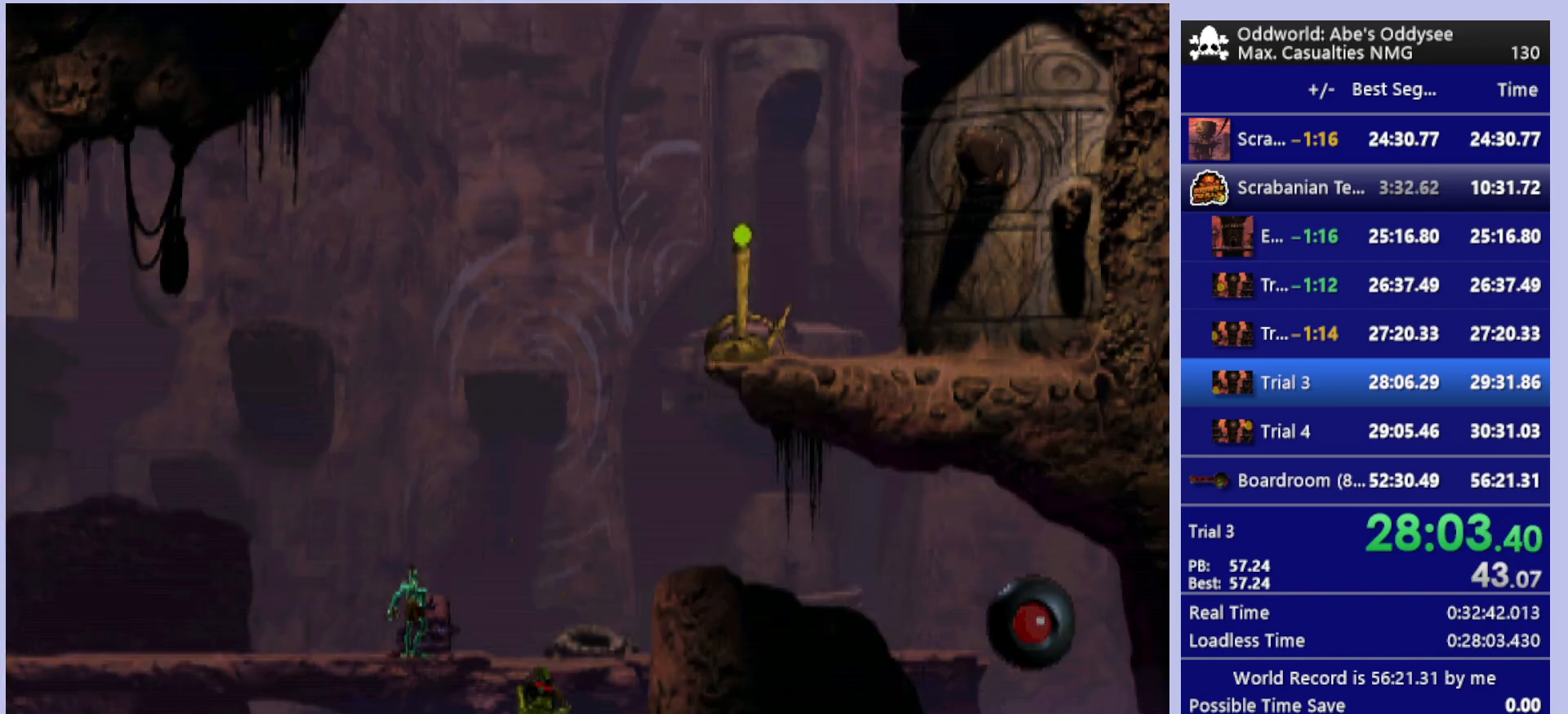
{"buttons": [], "left_stick": "center", "events": [[433, "DPAD_RIGHT", "up"], [433, "R1", "up"]]}
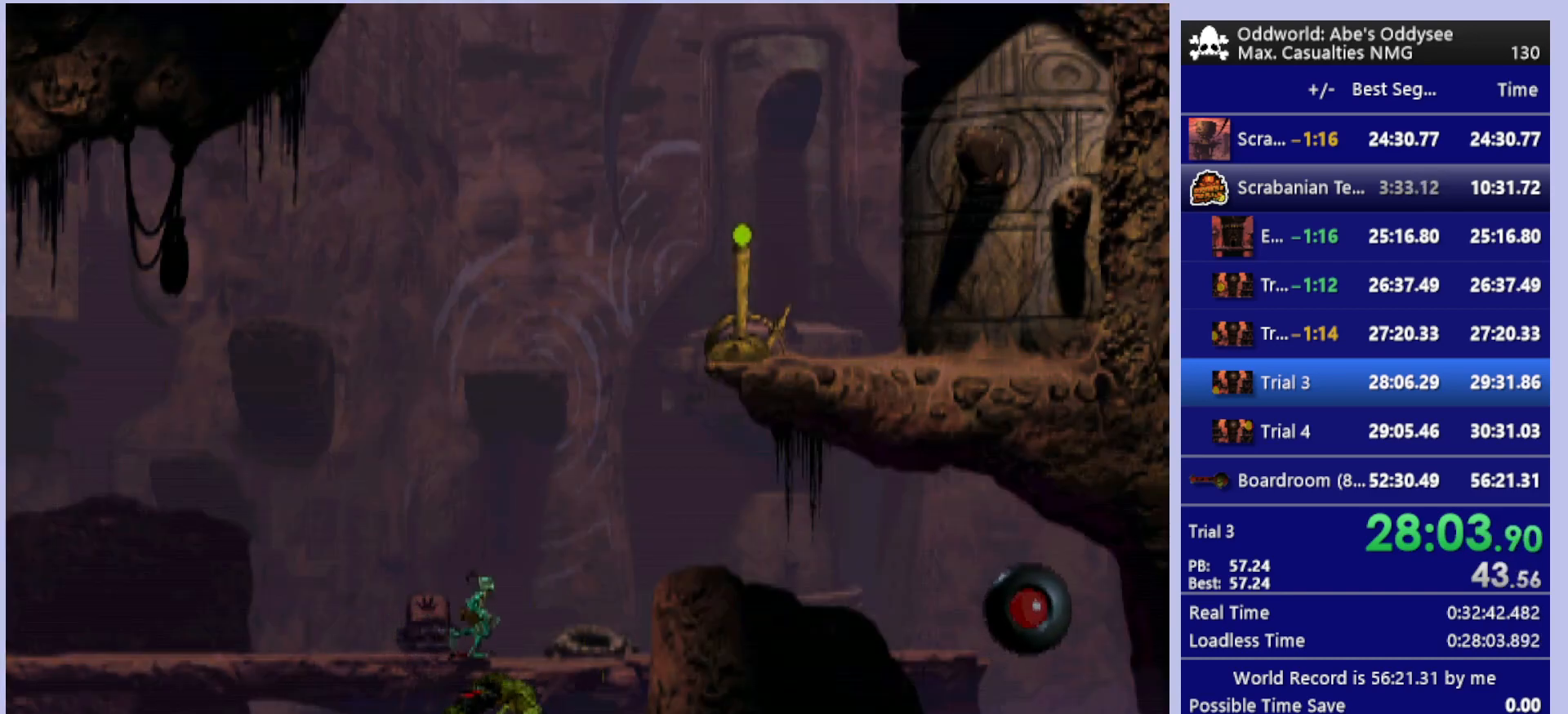
{"buttons": ["DPAD_UP"], "left_stick": "center", "events": [[133, "DPAD_UP", "down"]]}
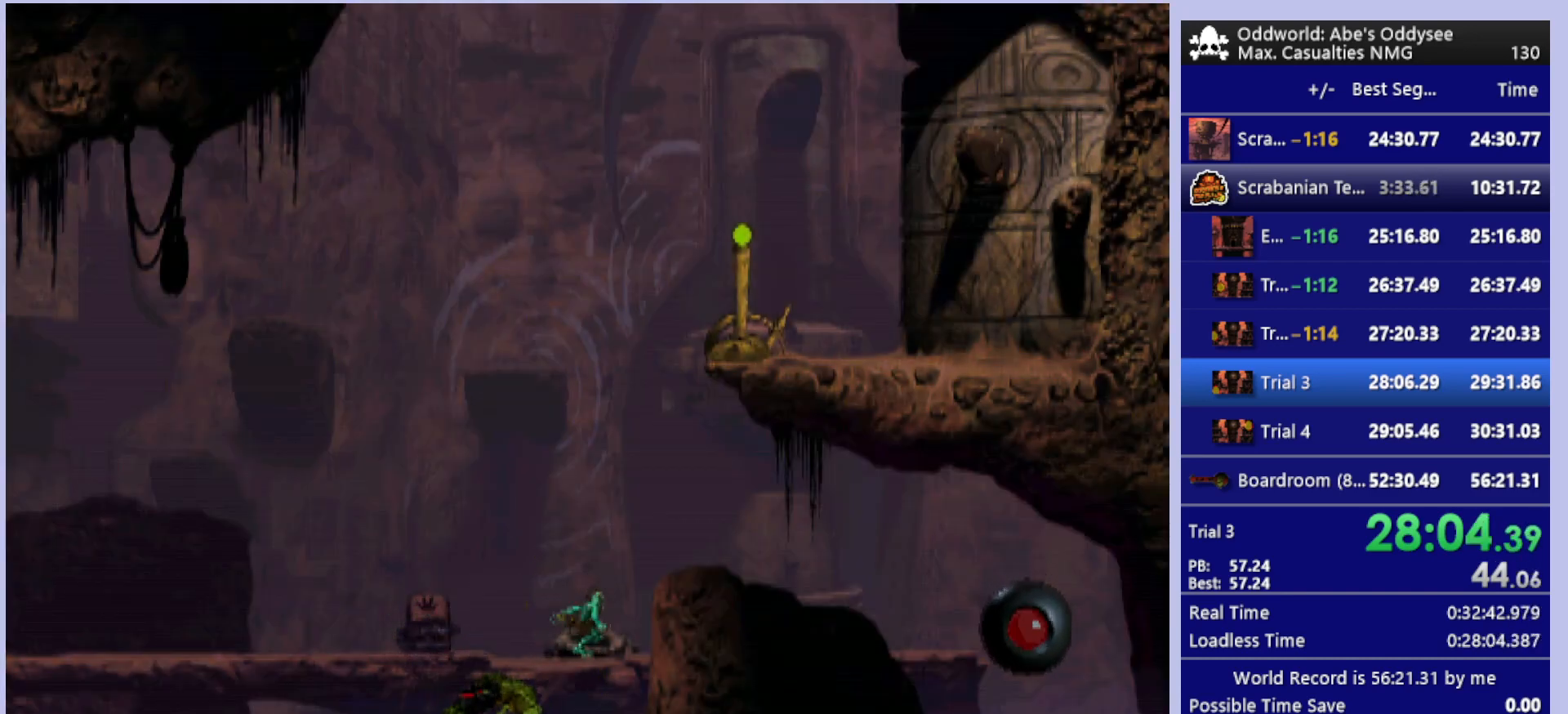
{"buttons": [], "left_stick": "center", "events": [[333, "DPAD_UP", "up"]]}
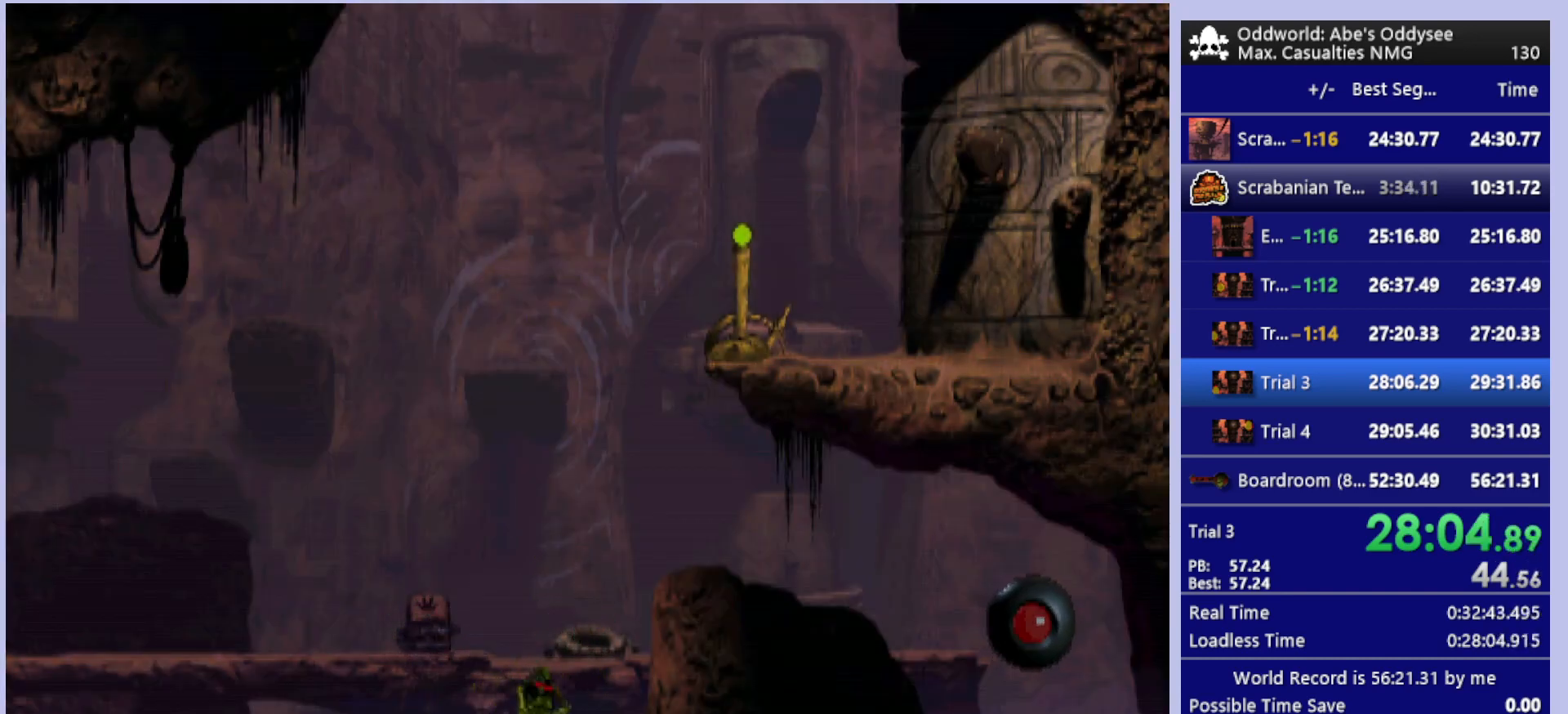
{"buttons": ["DPAD_LEFT"], "left_stick": "center", "events": [[233, "DPAD_LEFT", "down"]]}
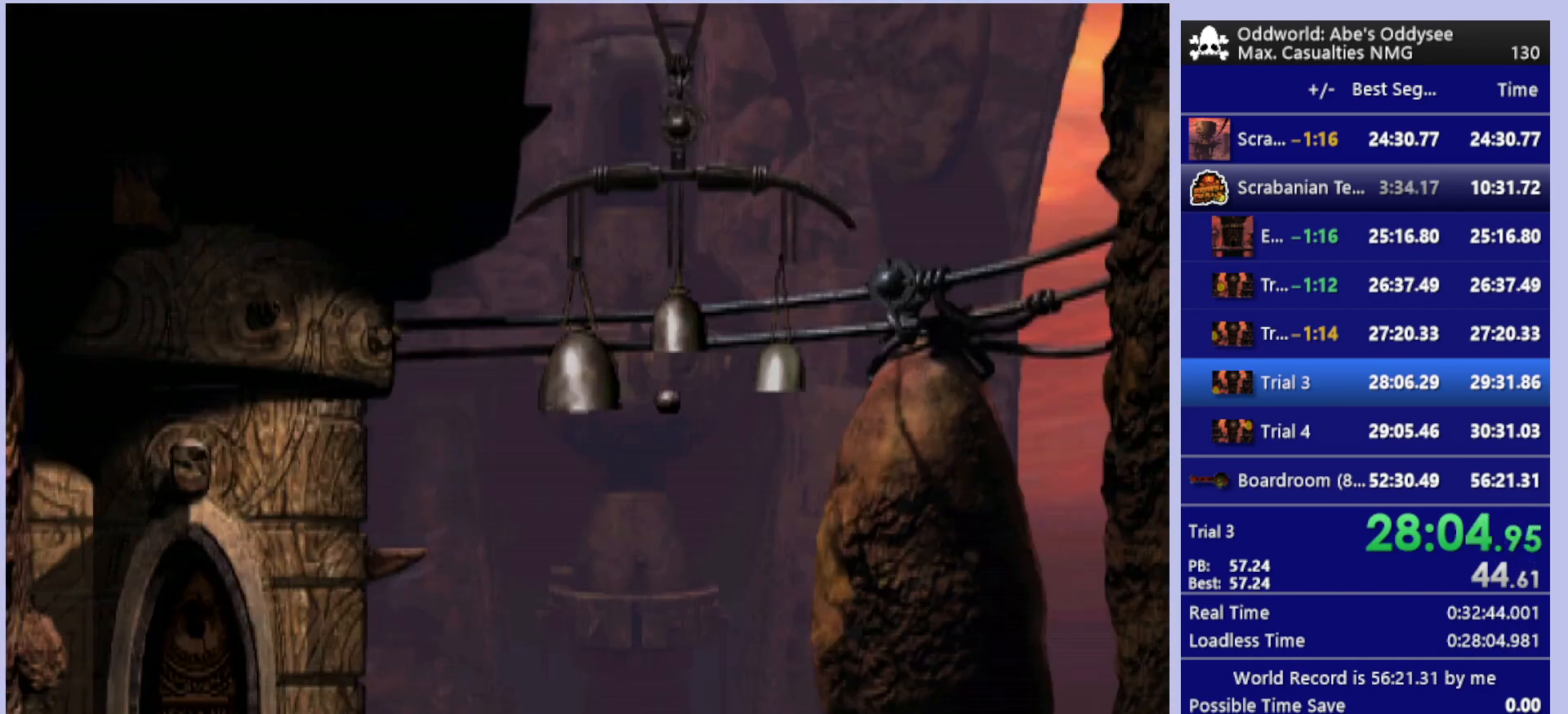
{"buttons": ["DPAD_LEFT"], "left_stick": "center", "events": []}
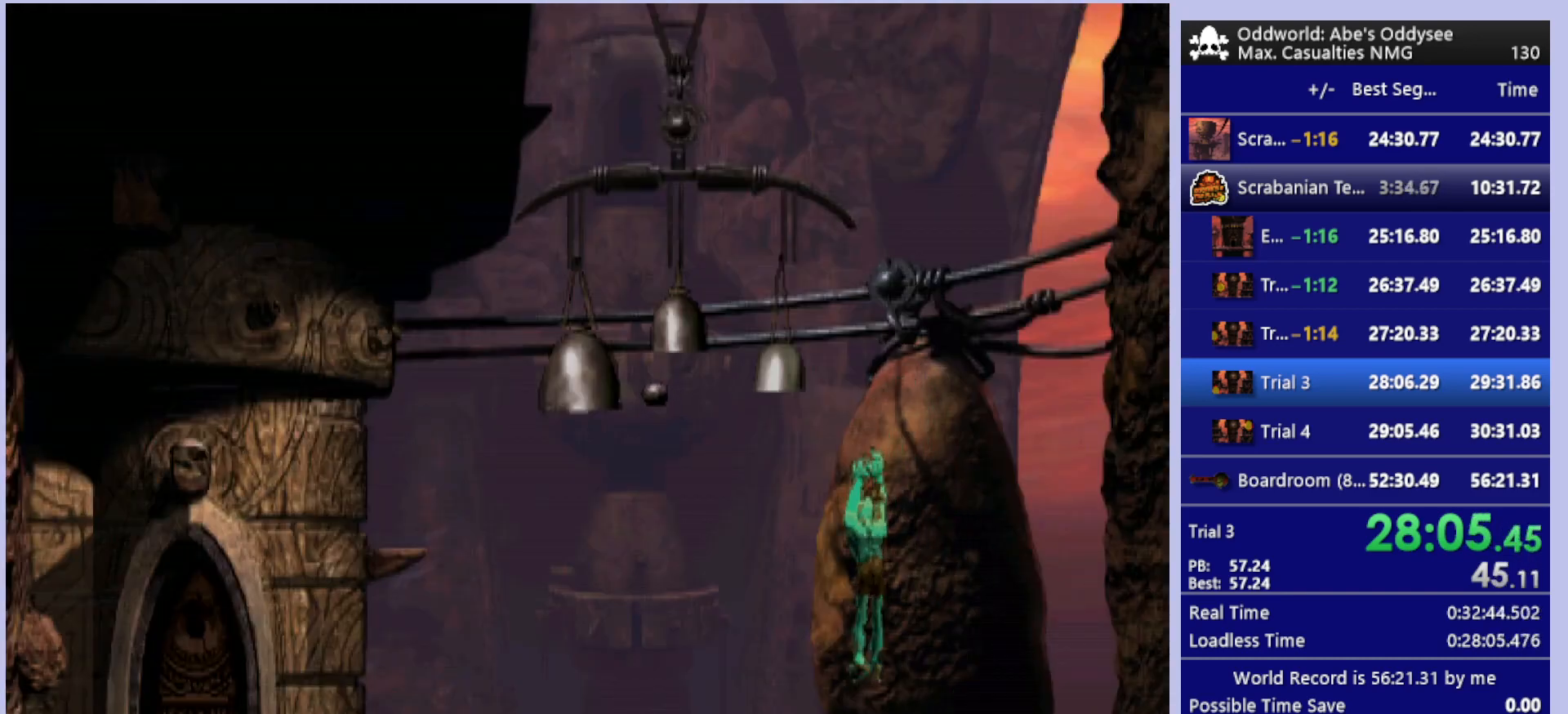
{"buttons": ["L1", "R1"], "left_stick": "center", "events": [[233, "DPAD_LEFT", "up"], [333, "L1", "down"], [333, "R1", "down"]]}
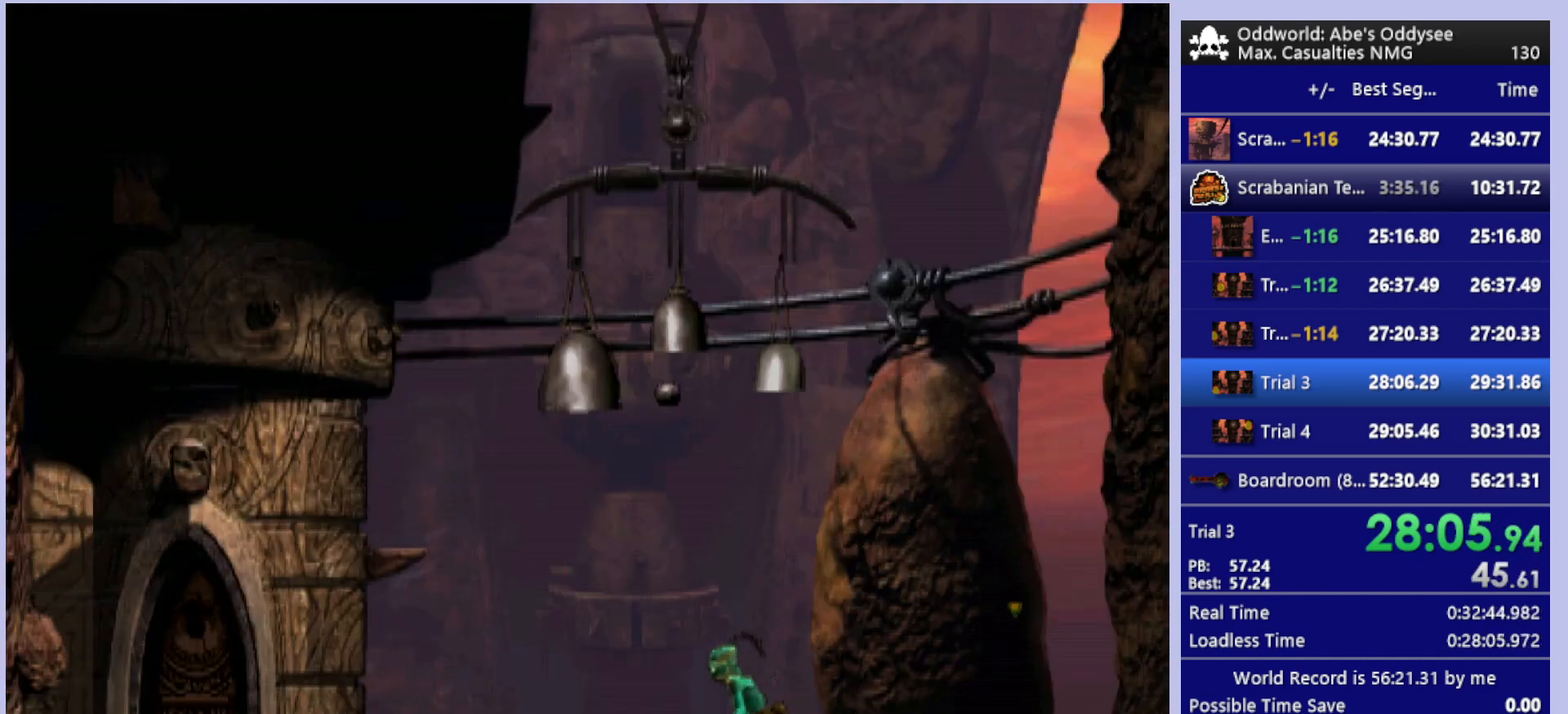
{"buttons": ["L1", "R1"], "left_stick": "center", "events": []}
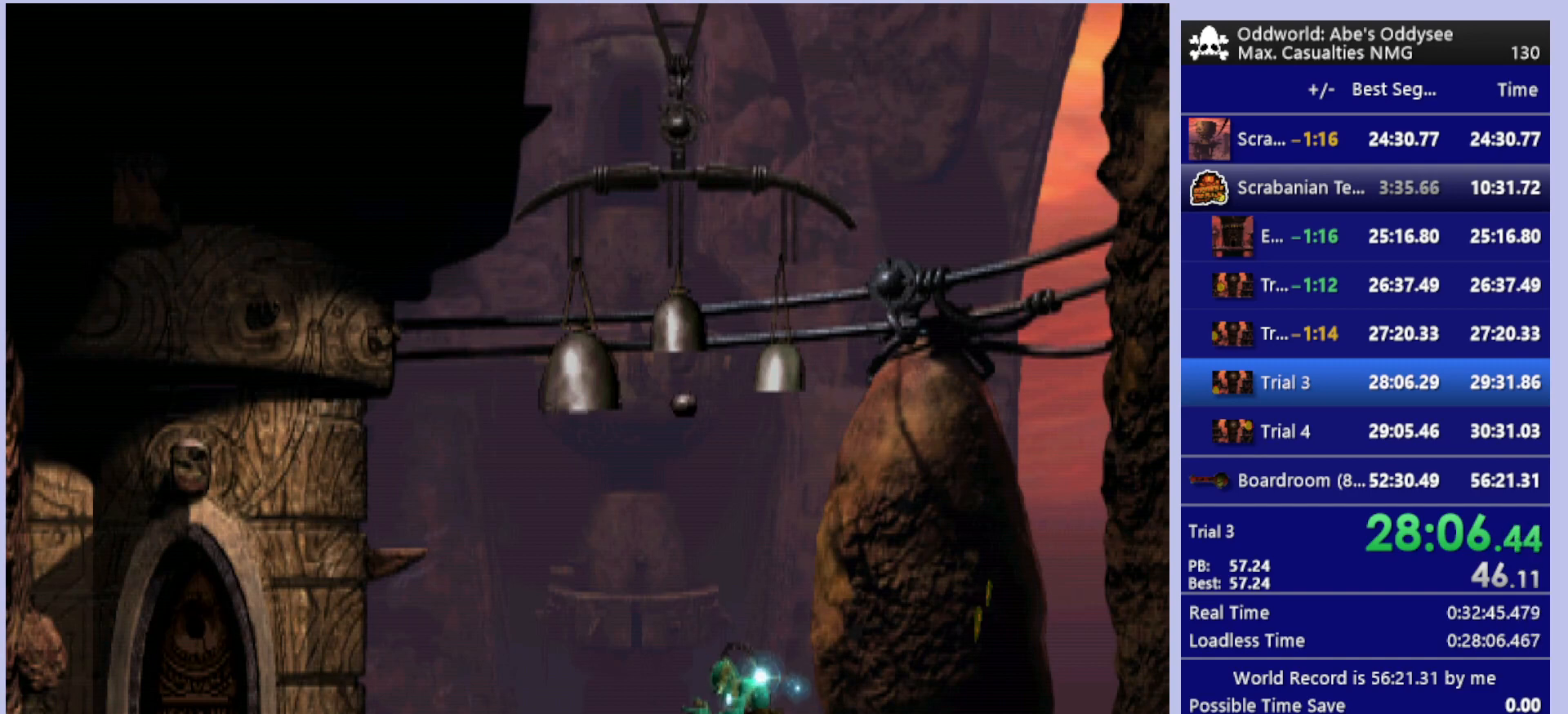
{"buttons": ["L1", "R1"], "left_stick": "center", "events": []}
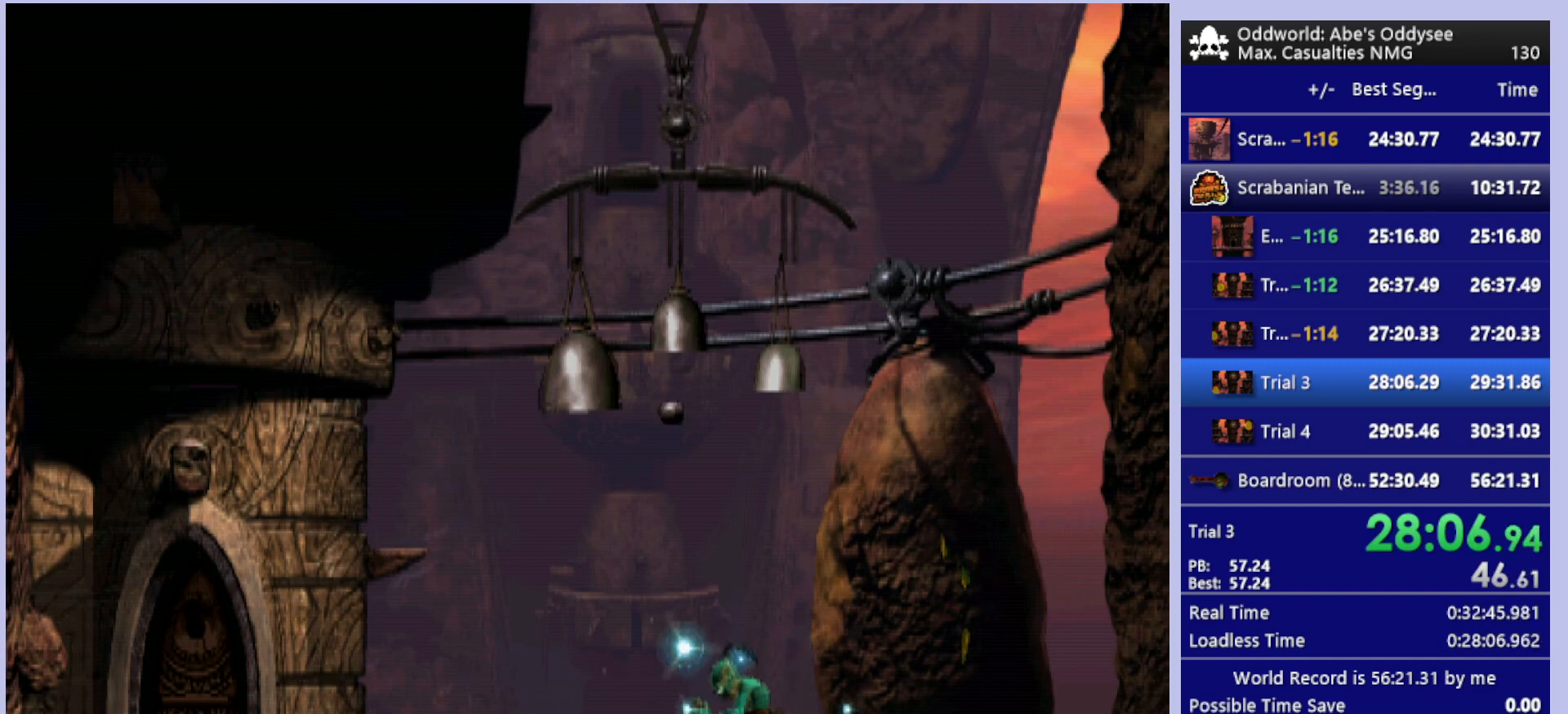
{"buttons": ["L1", "R1"], "left_stick": "center", "events": []}
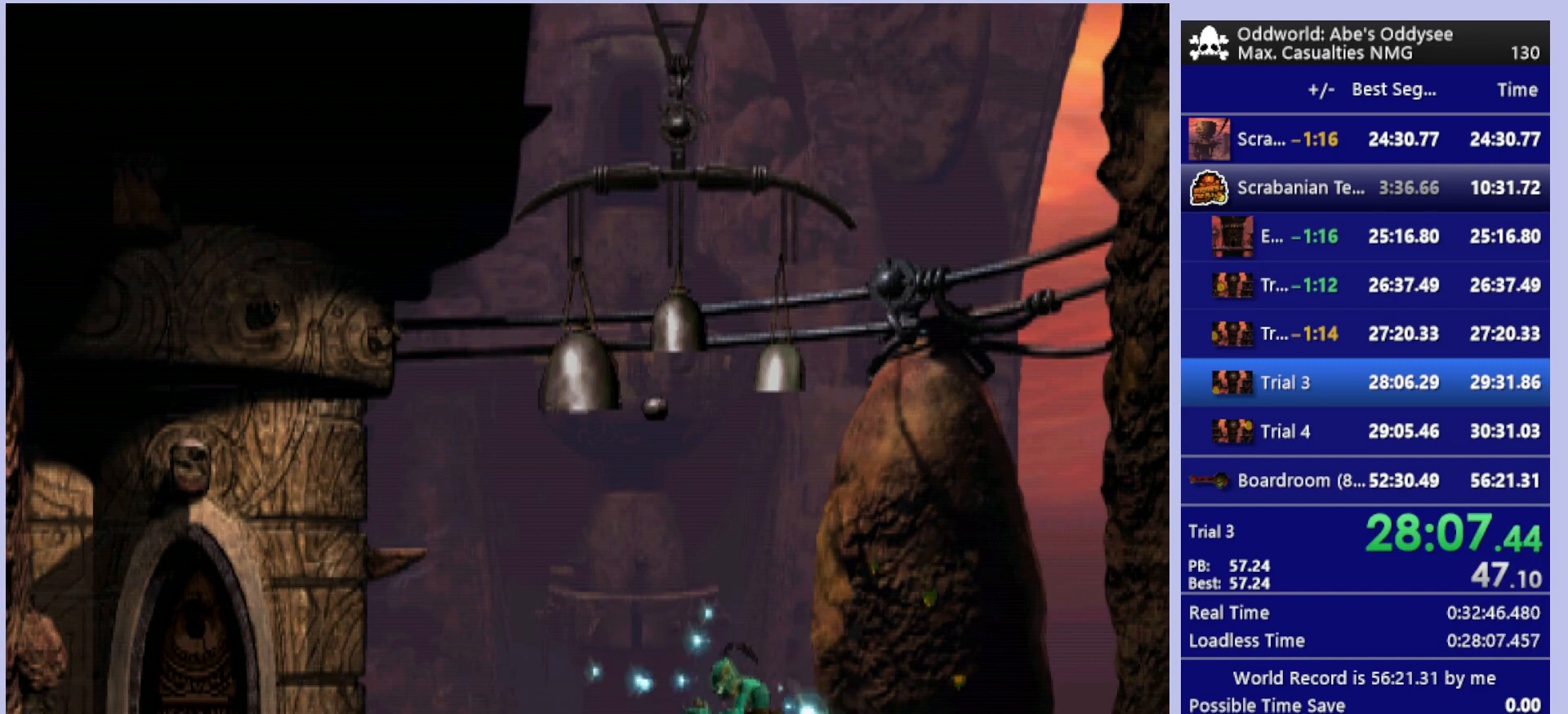
{"buttons": ["L1", "R1"], "left_stick": "center", "events": []}
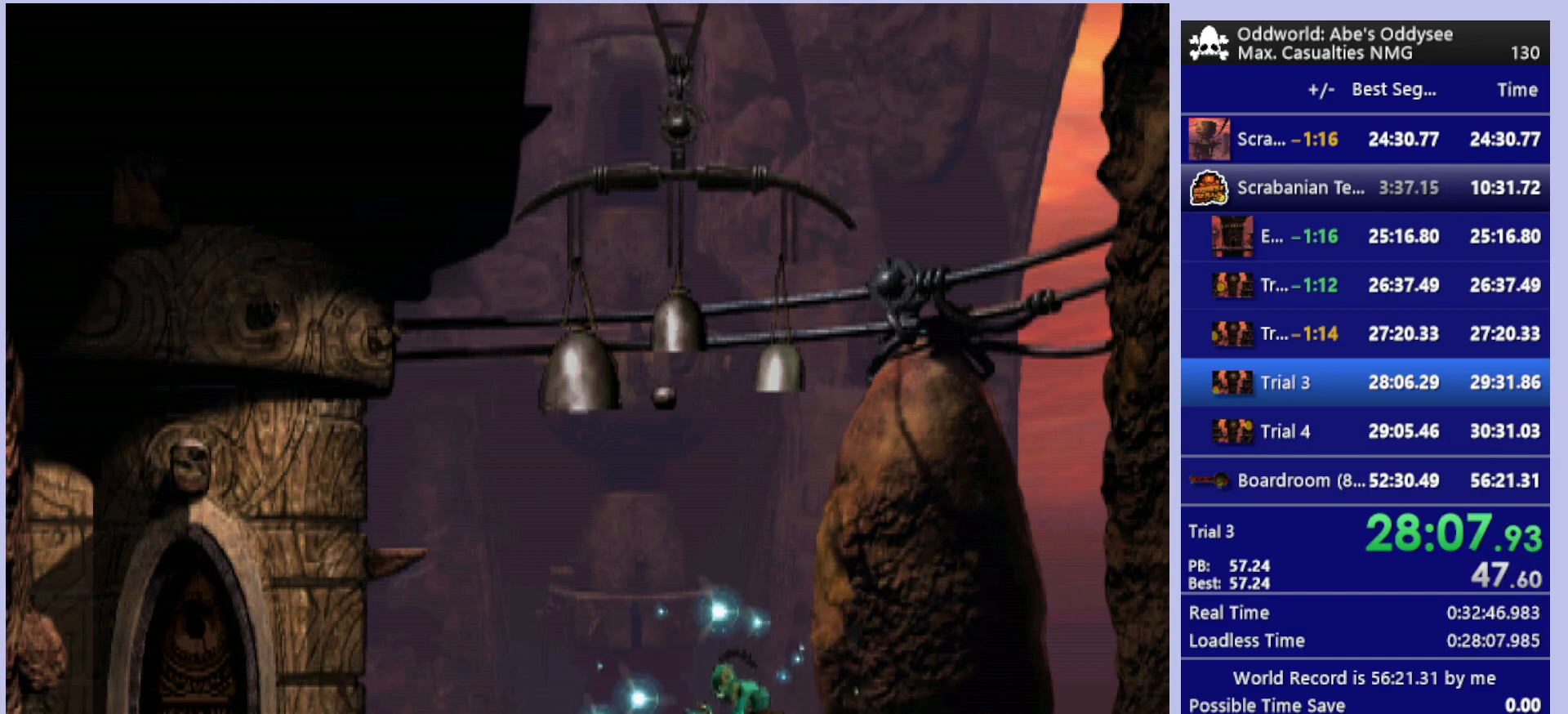
{"buttons": ["L1", "R1"], "left_stick": "center", "events": []}